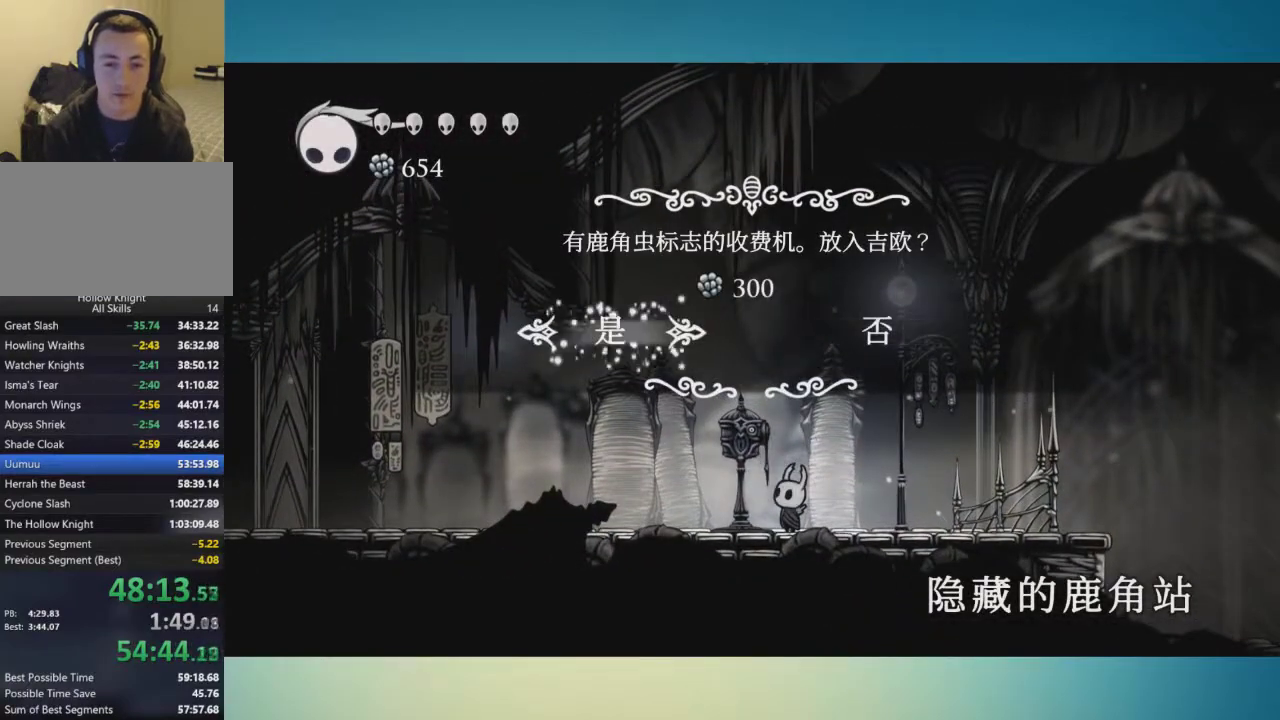
Gameplay with a controller (Xbox layout); each line is a JSON object with the inputs held at the frame after it. "events" lists button and stick changes between this image and that frame as [ms after this image, input, new state], when the widget could be followed in between. This overlay highlights the sticks when they move; stick clicks (L3 R3) are not distinguishable. Not read: L1 L2 L3 R1 R2 R3.
{"buttons": [], "left_stick": "right", "right_stick": "center", "events": [[384, "left_stick", "right"]]}
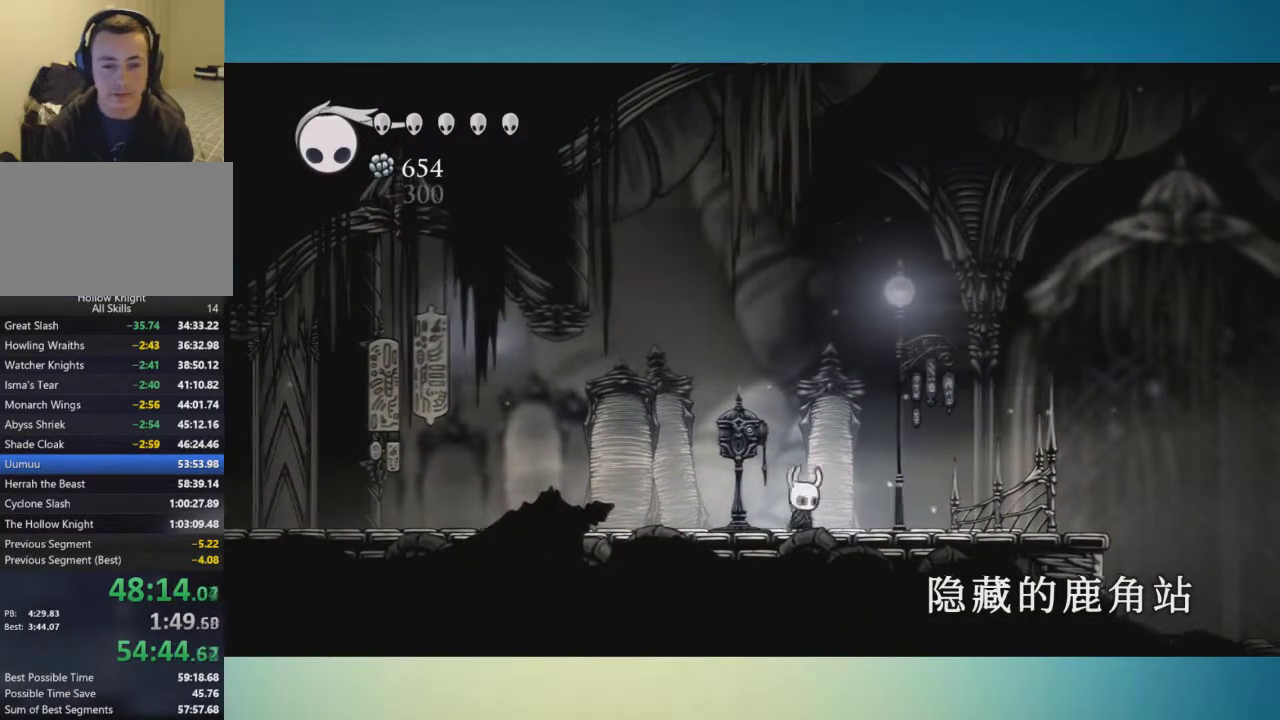
{"buttons": [], "left_stick": "center", "right_stick": "center", "events": [[400, "left_stick", "center"]]}
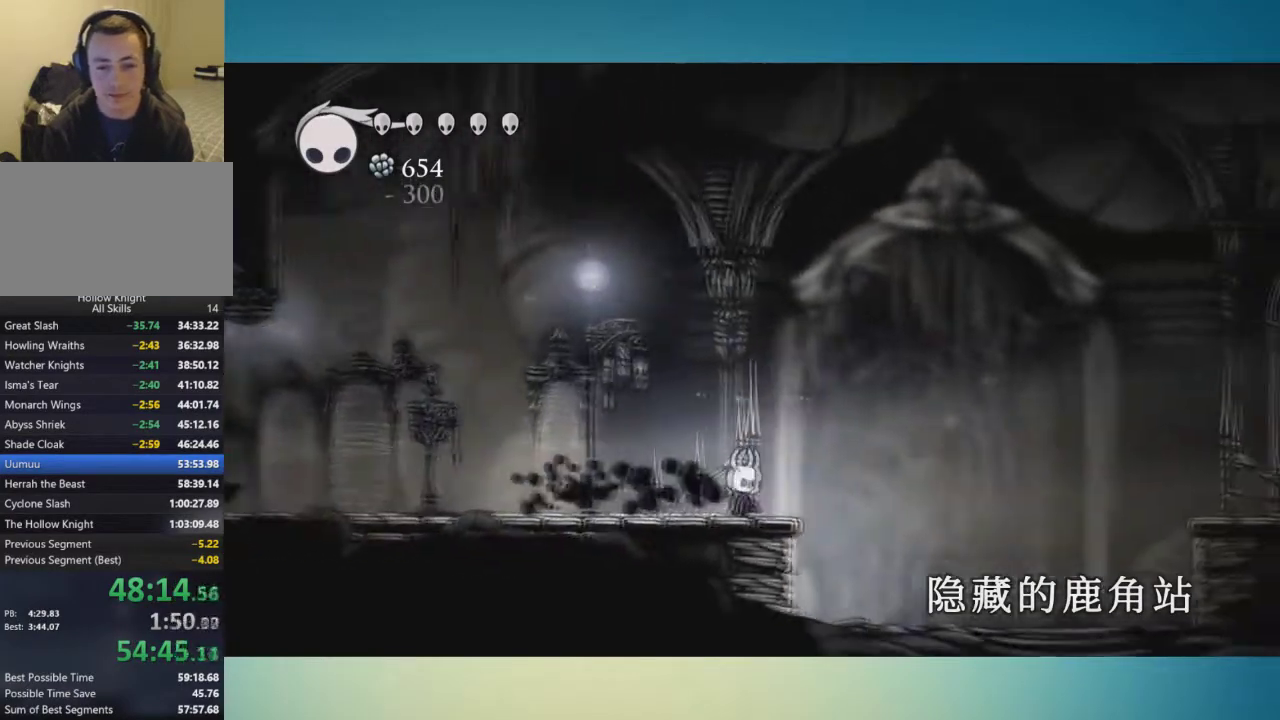
{"buttons": ["A", "X"], "left_stick": "down", "right_stick": "center", "events": [[33, "left_stick", "down"], [100, "X", "down"], [167, "X", "up"], [450, "A", "down"], [484, "X", "down"]]}
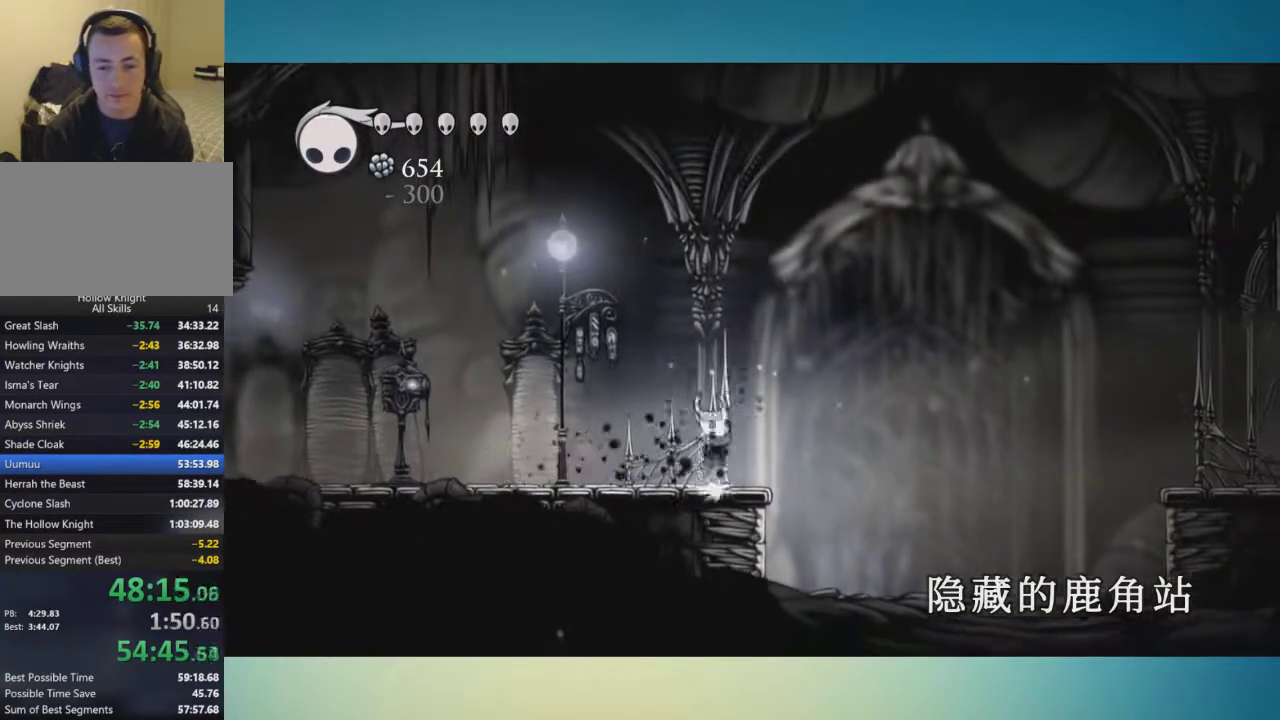
{"buttons": [], "left_stick": "down", "right_stick": "center", "events": [[100, "A", "up"], [100, "X", "up"], [350, "X", "down"], [467, "X", "up"]]}
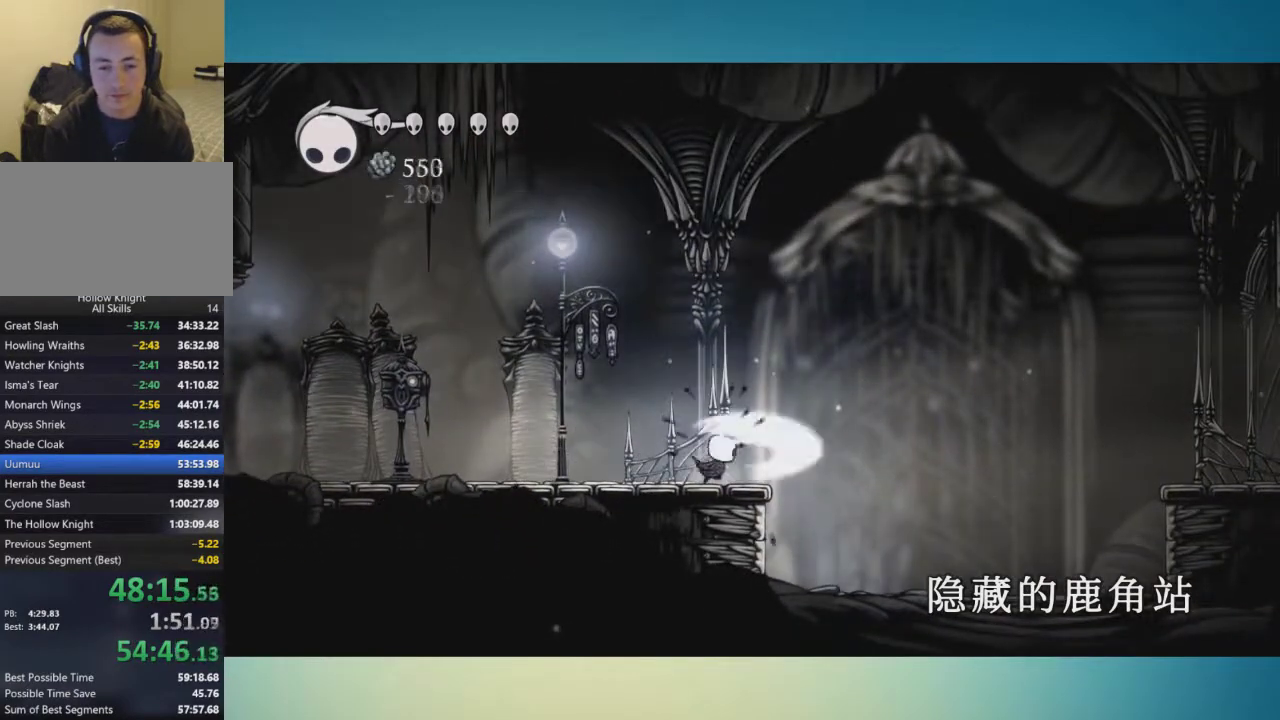
{"buttons": ["A", "X"], "left_stick": "down", "right_stick": "center", "events": [[251, "A", "down"], [317, "X", "down"]]}
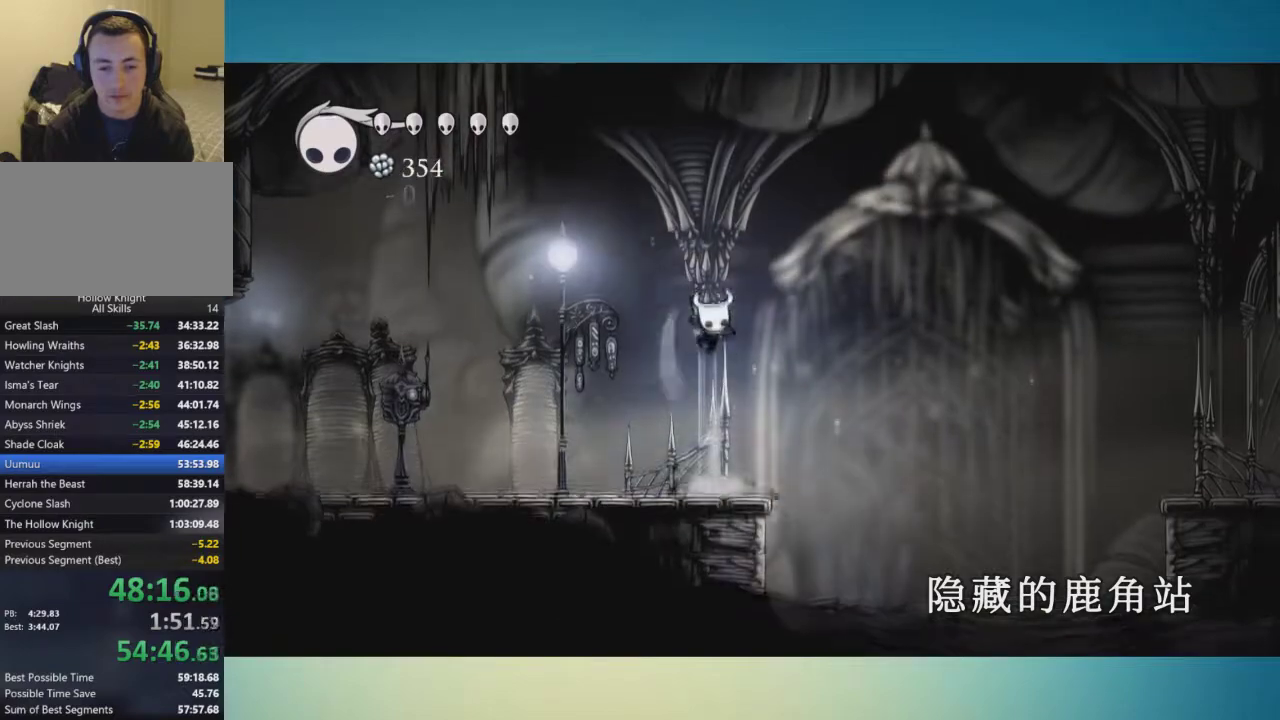
{"buttons": ["A"], "left_stick": "down", "right_stick": "center", "events": [[17, "X", "up"], [183, "X", "down"], [333, "X", "up"]]}
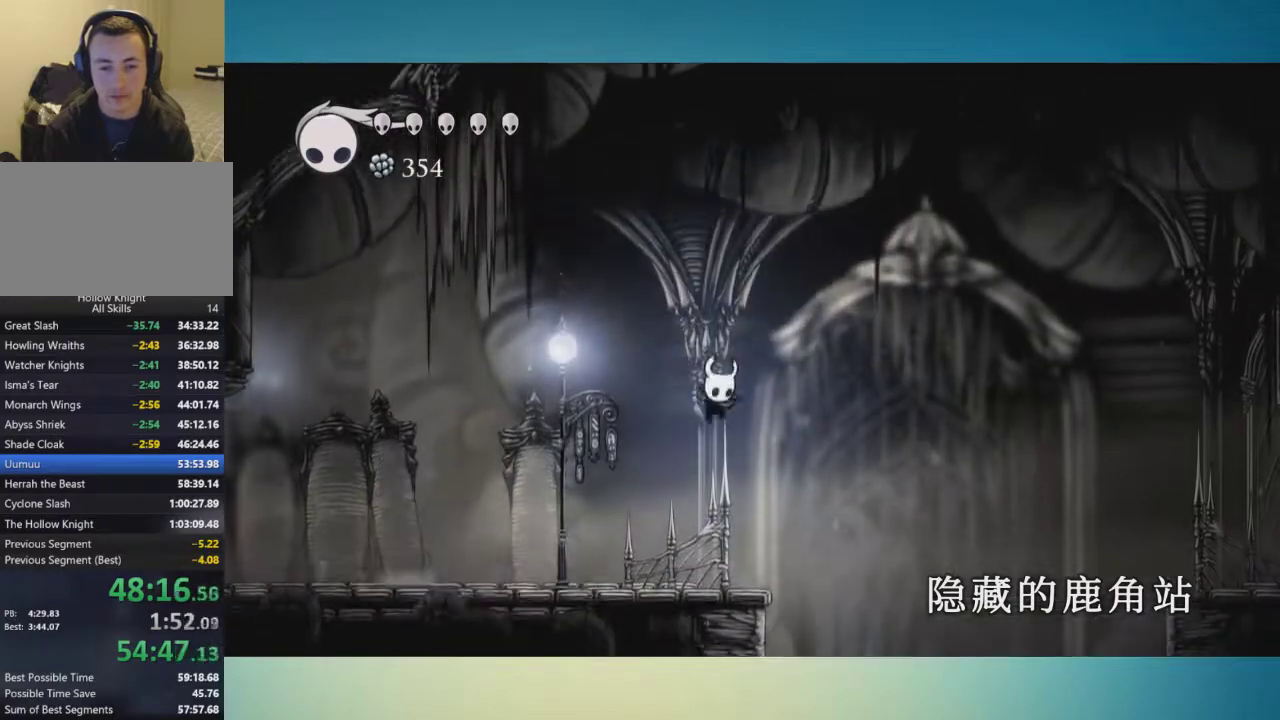
{"buttons": [], "left_stick": "down-left", "right_stick": "center", "events": [[67, "X", "down"], [150, "left_stick", "down-left"], [184, "X", "up"], [234, "A", "up"]]}
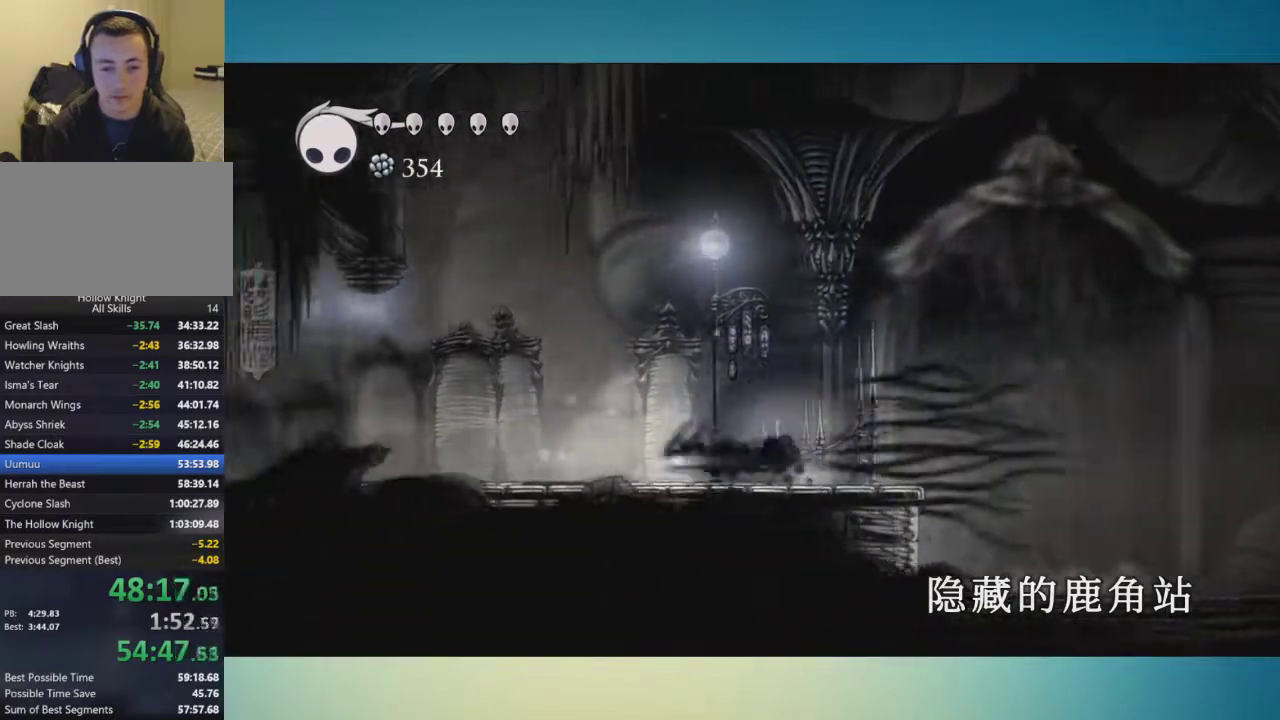
{"buttons": [], "left_stick": "down", "right_stick": "center", "events": [[217, "left_stick", "down"]]}
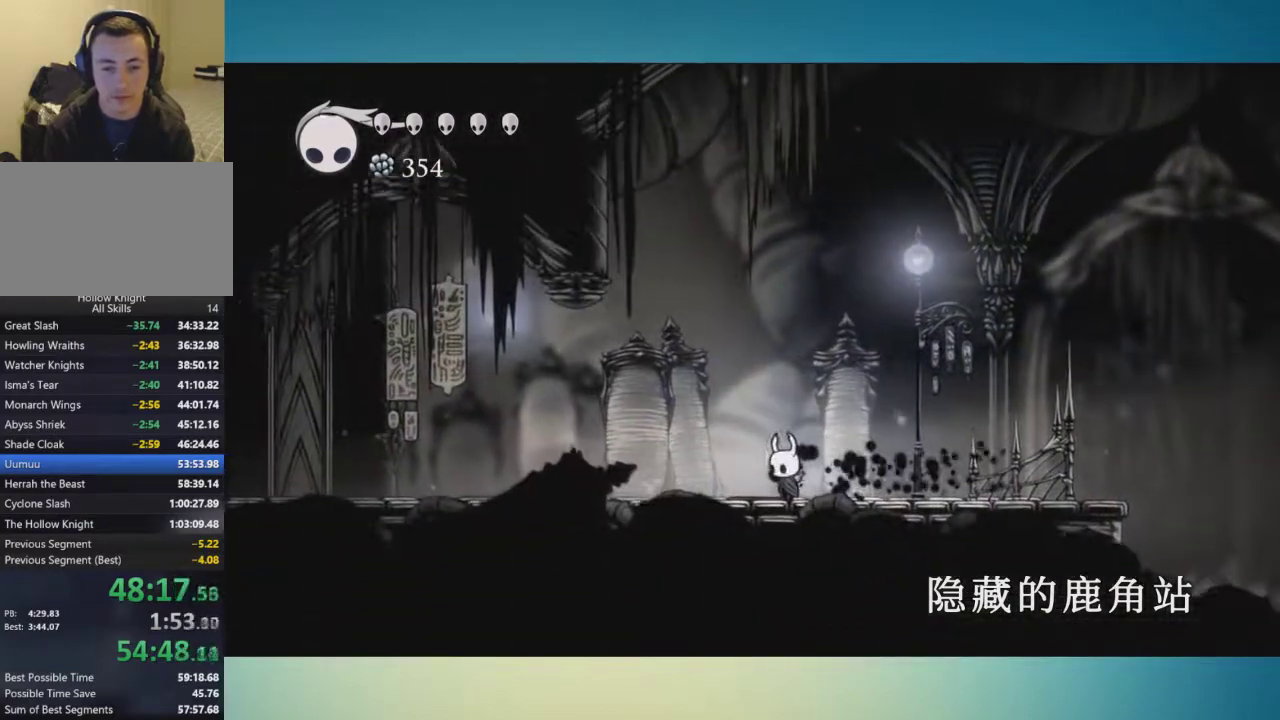
{"buttons": [], "left_stick": "down", "right_stick": "center", "events": []}
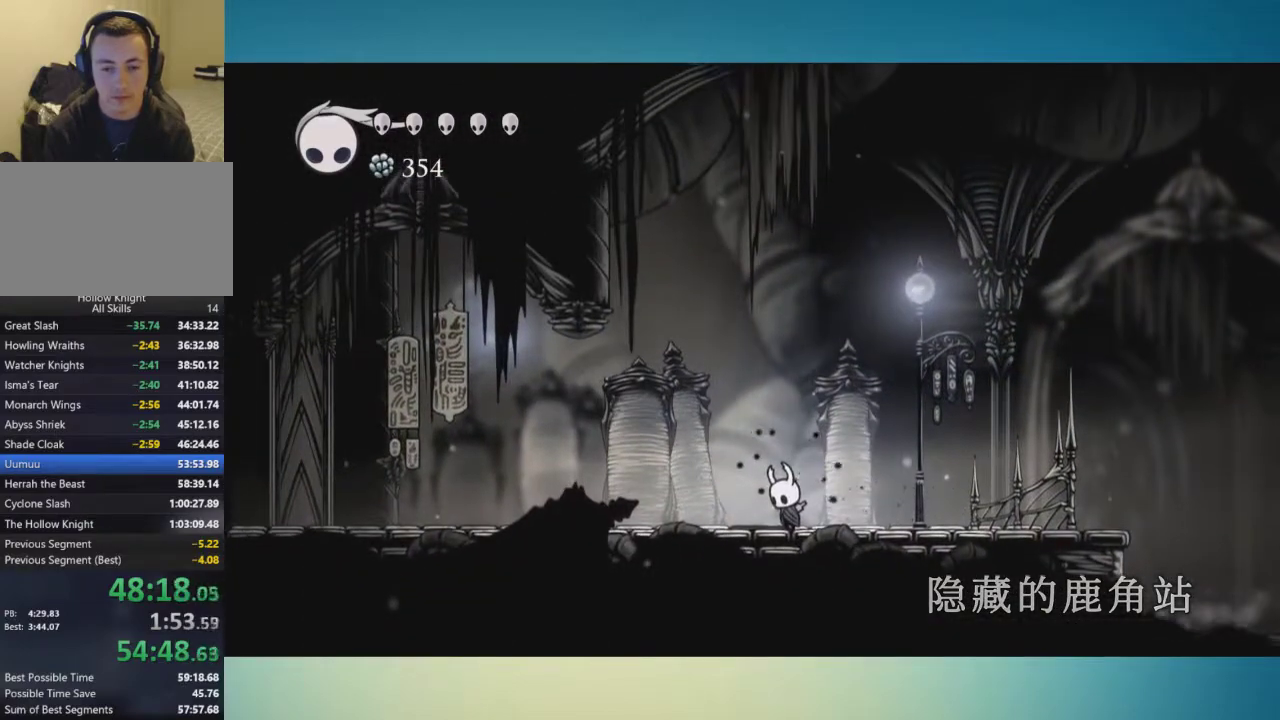
{"buttons": ["X"], "left_stick": "up", "right_stick": "center", "events": [[150, "left_stick", "center"], [367, "left_stick", "up"], [500, "X", "down"]]}
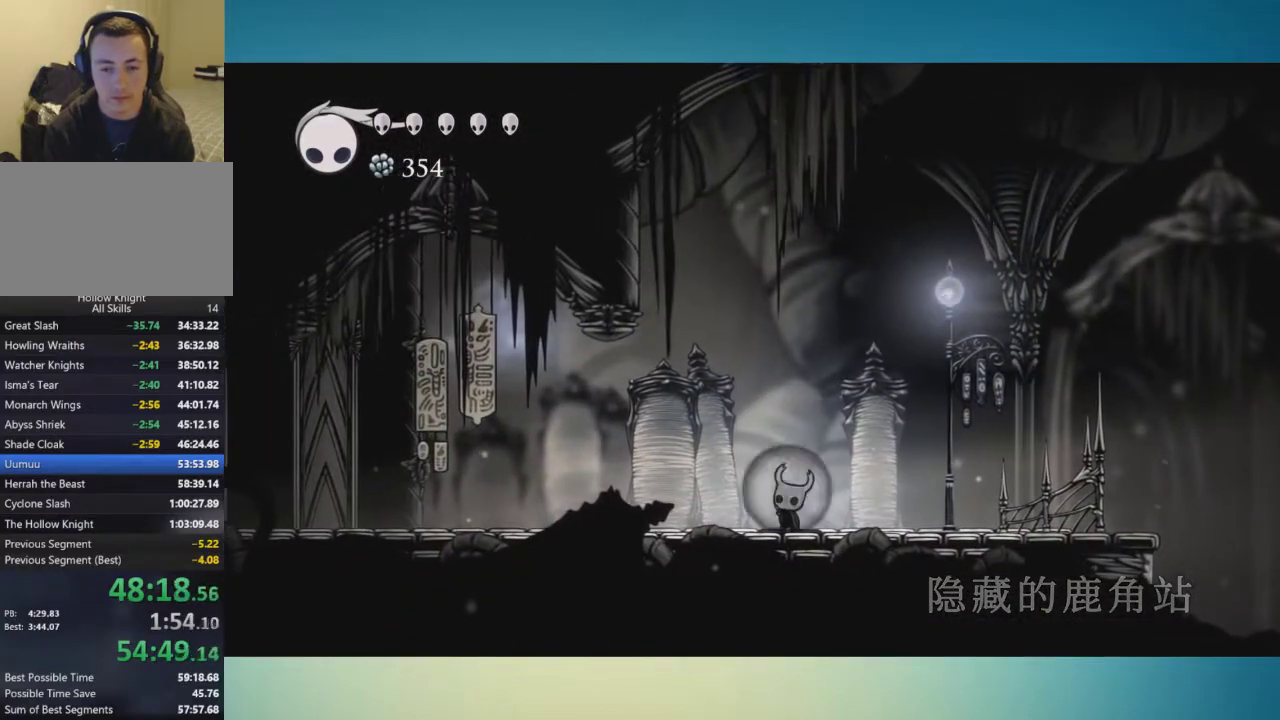
{"buttons": ["X"], "left_stick": "up", "right_stick": "center", "events": [[100, "X", "up"], [401, "X", "down"]]}
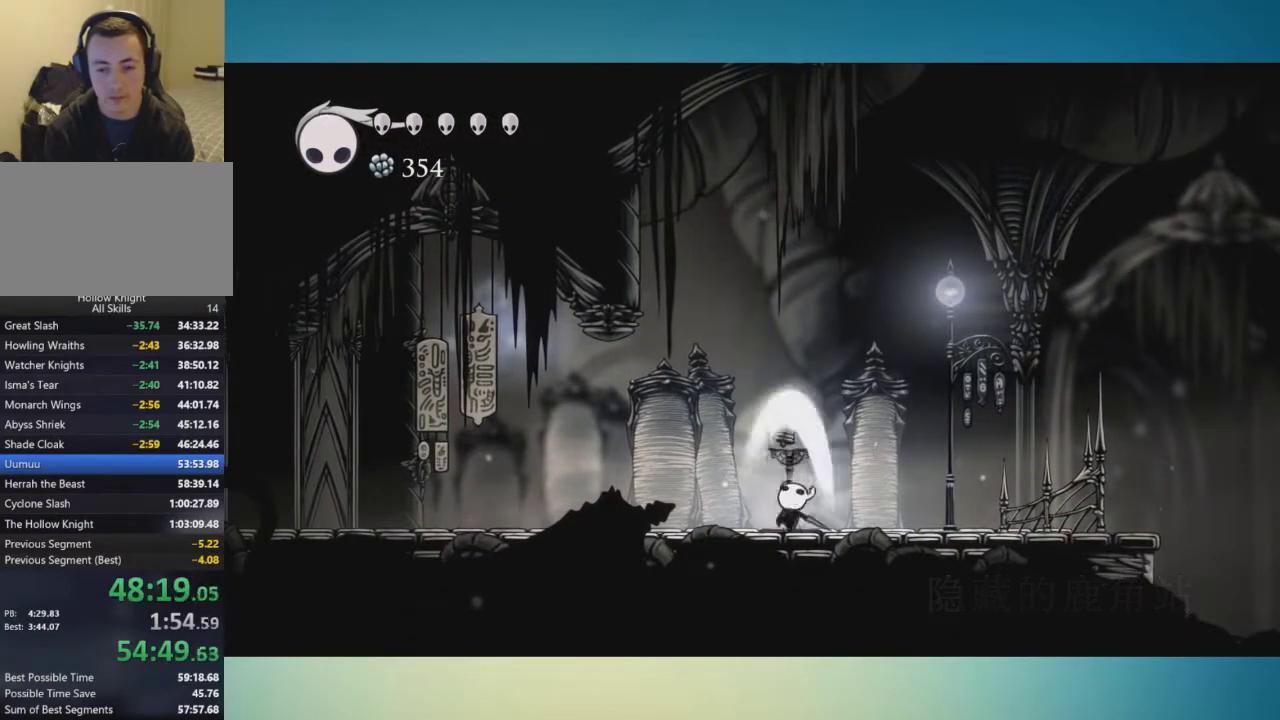
{"buttons": [], "left_stick": "up-right", "right_stick": "center", "events": [[33, "X", "up"], [334, "X", "down"], [434, "X", "up"], [500, "left_stick", "up-right"]]}
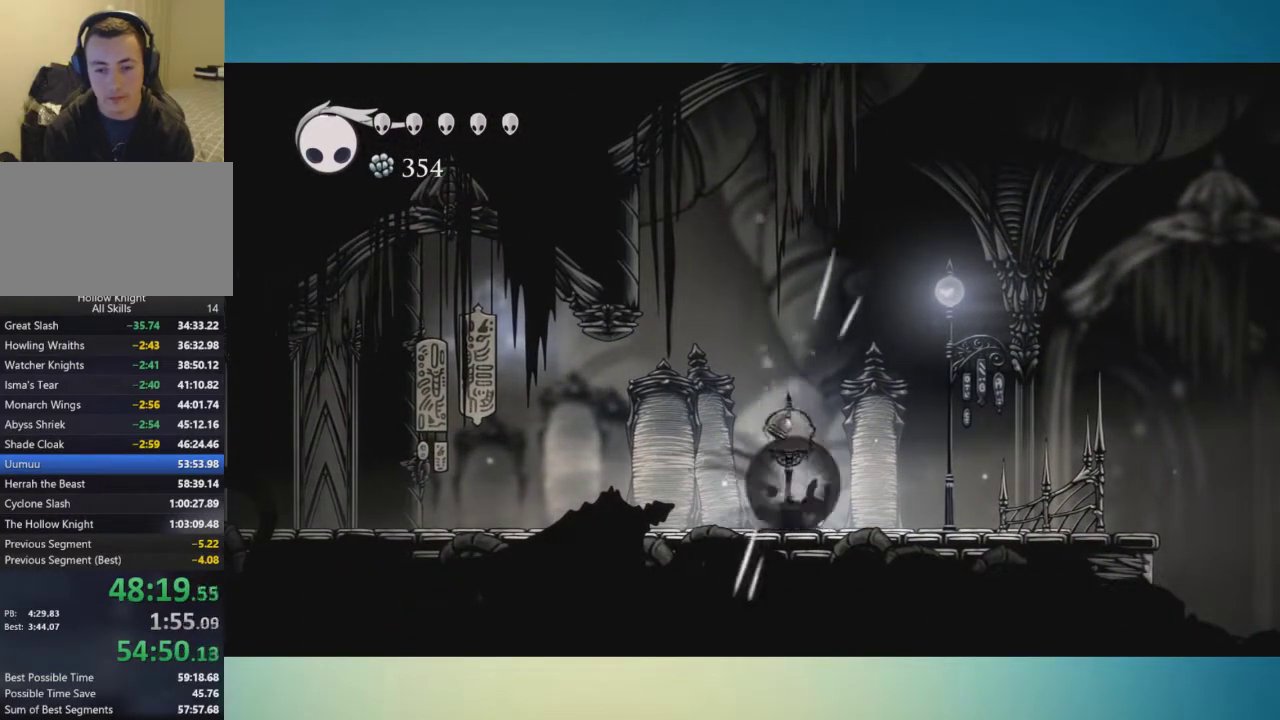
{"buttons": [], "left_stick": "right", "right_stick": "center", "events": [[17, "left_stick", "right"]]}
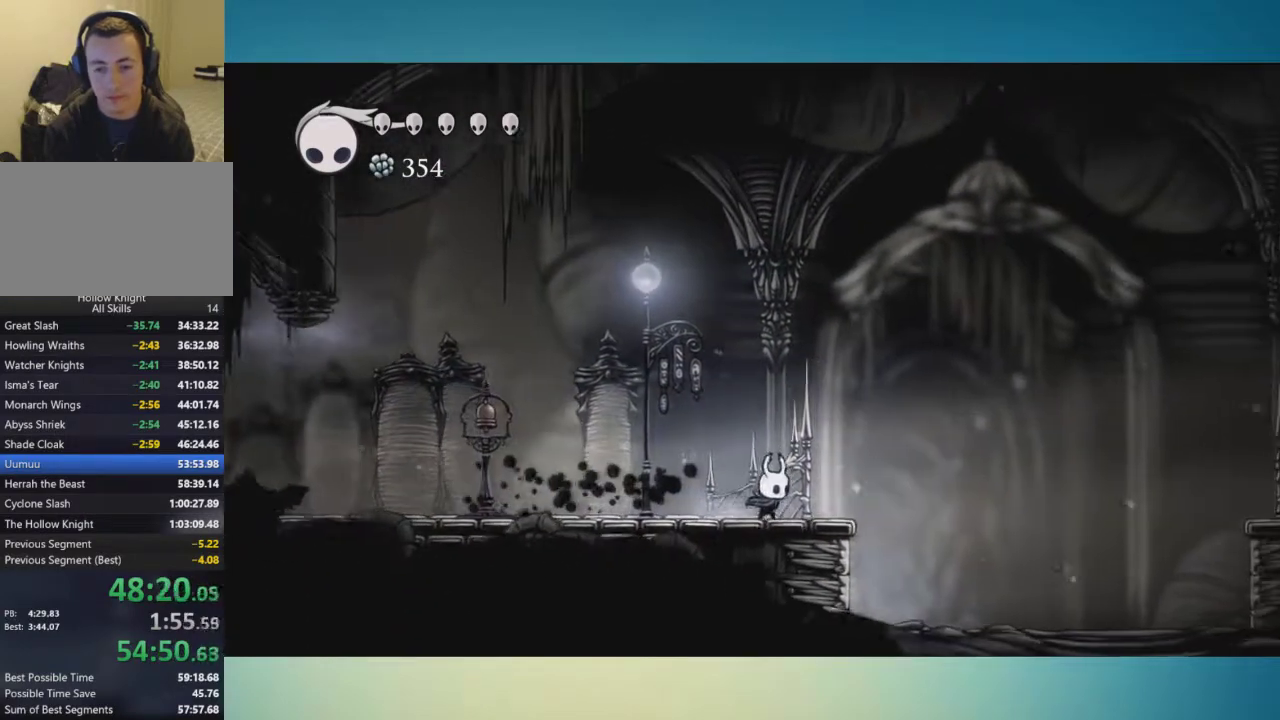
{"buttons": [], "left_stick": "center", "right_stick": "center", "events": [[100, "left_stick", "center"]]}
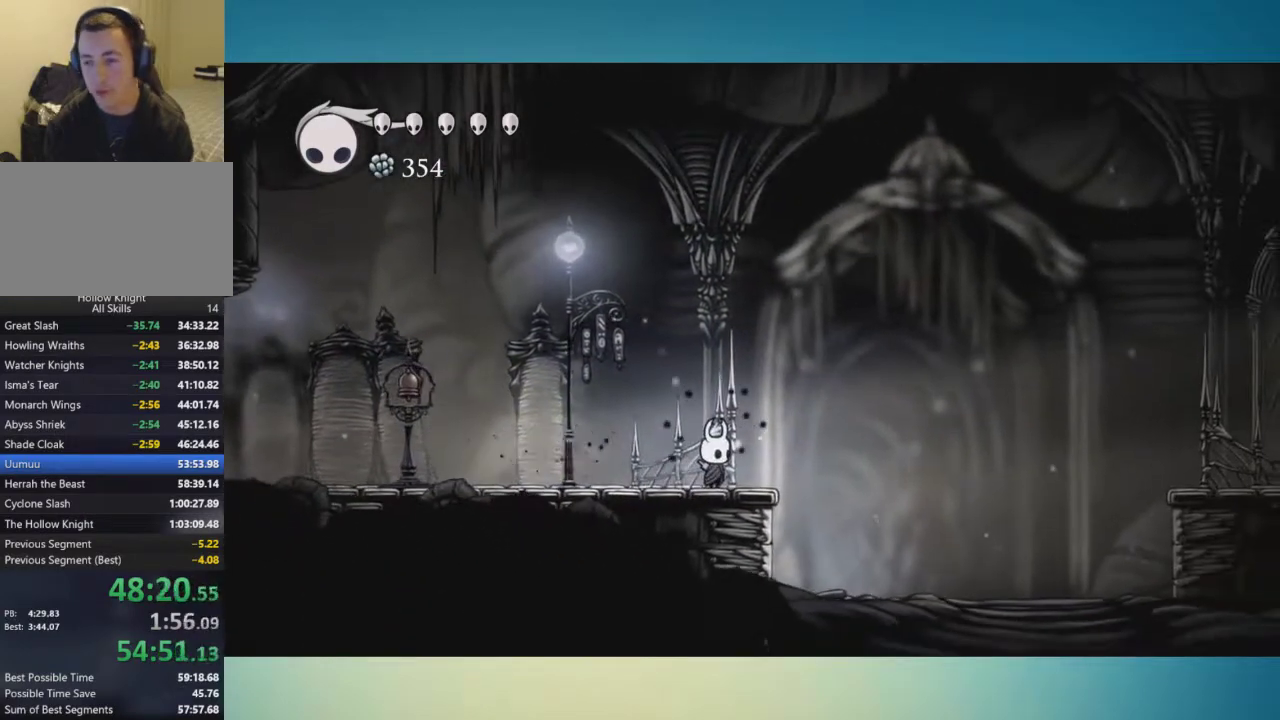
{"buttons": [], "left_stick": "center", "right_stick": "center", "events": []}
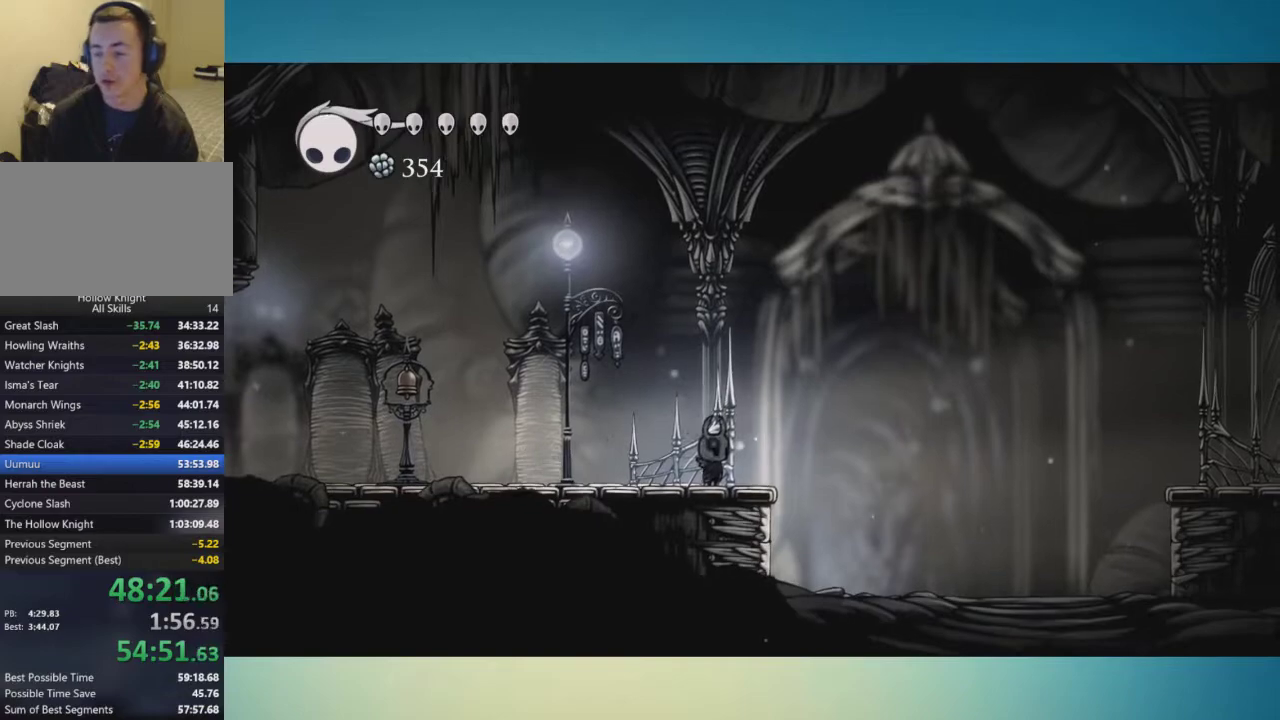
{"buttons": [], "left_stick": "center", "right_stick": "center", "events": []}
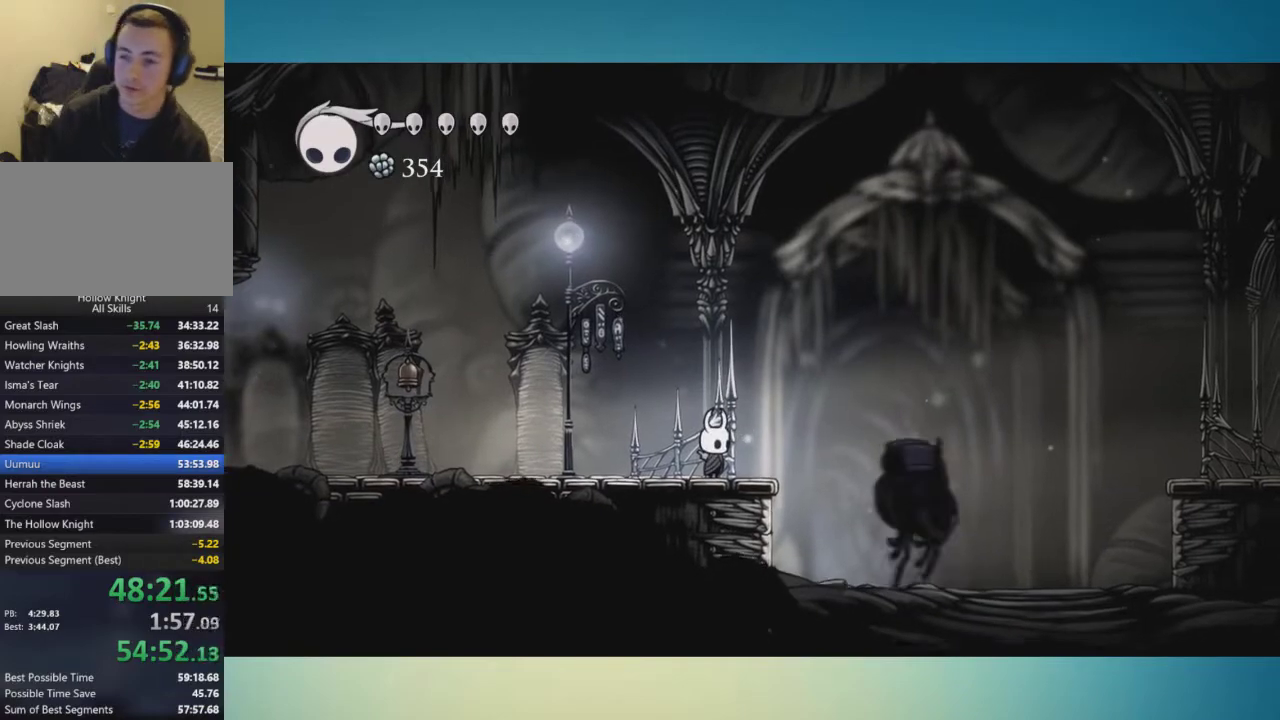
{"buttons": [], "left_stick": "center", "right_stick": "center", "events": [[117, "left_stick", "up"], [217, "left_stick", "center"], [334, "left_stick", "up"], [434, "left_stick", "center"]]}
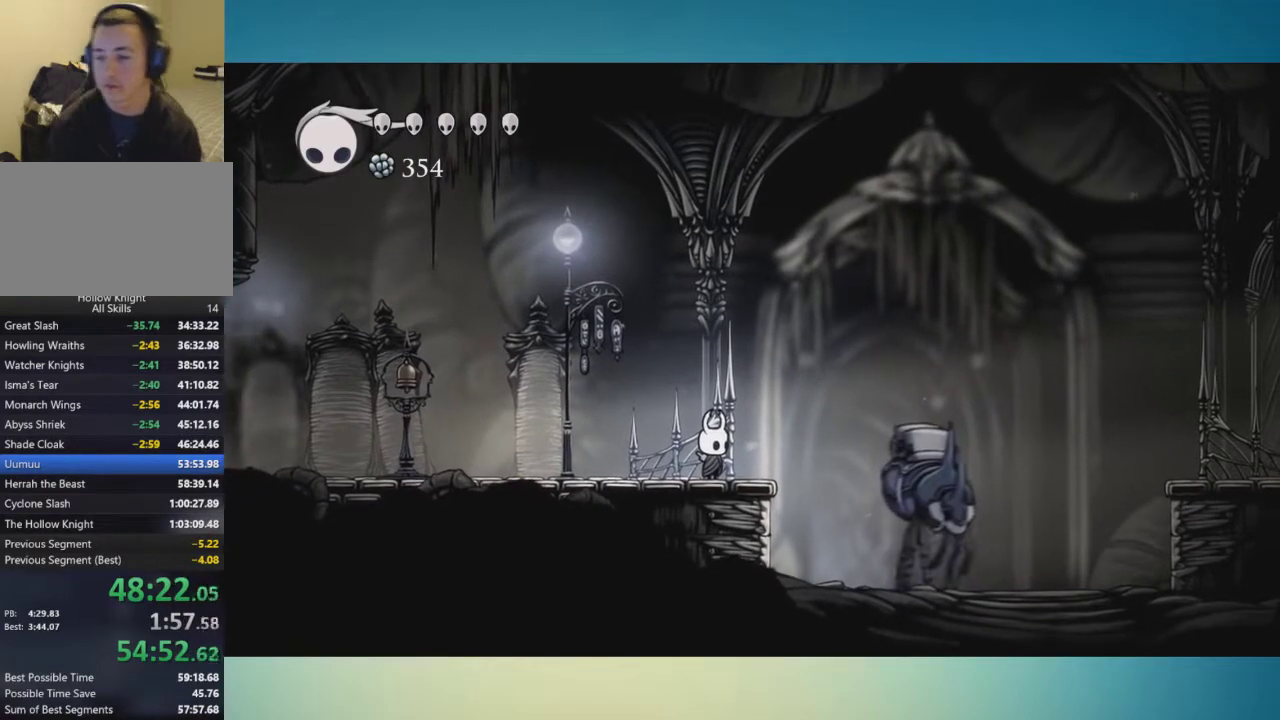
{"buttons": [], "left_stick": "center", "right_stick": "center", "events": [[83, "left_stick", "up"], [150, "left_stick", "center"], [317, "left_stick", "up"], [400, "left_stick", "center"]]}
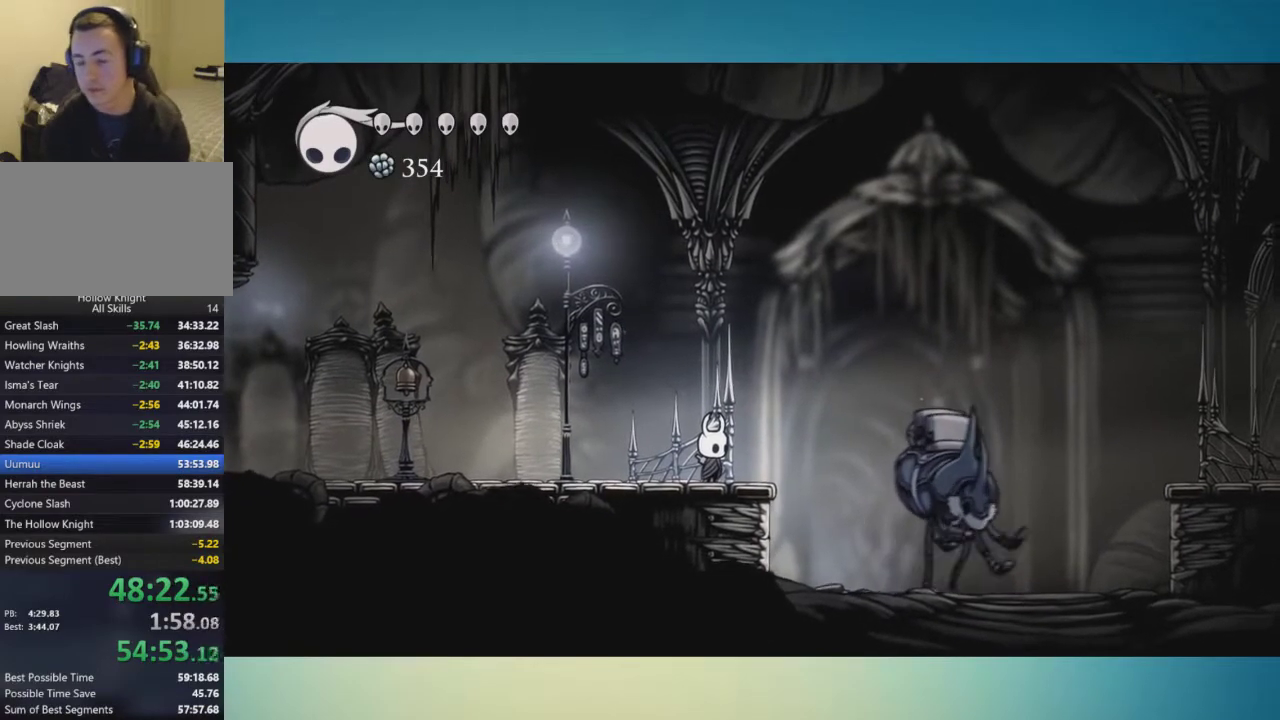
{"buttons": [], "left_stick": "up", "right_stick": "center", "events": [[34, "left_stick", "up"], [117, "left_stick", "center"], [251, "left_stick", "up"], [334, "left_stick", "center"], [467, "left_stick", "up"]]}
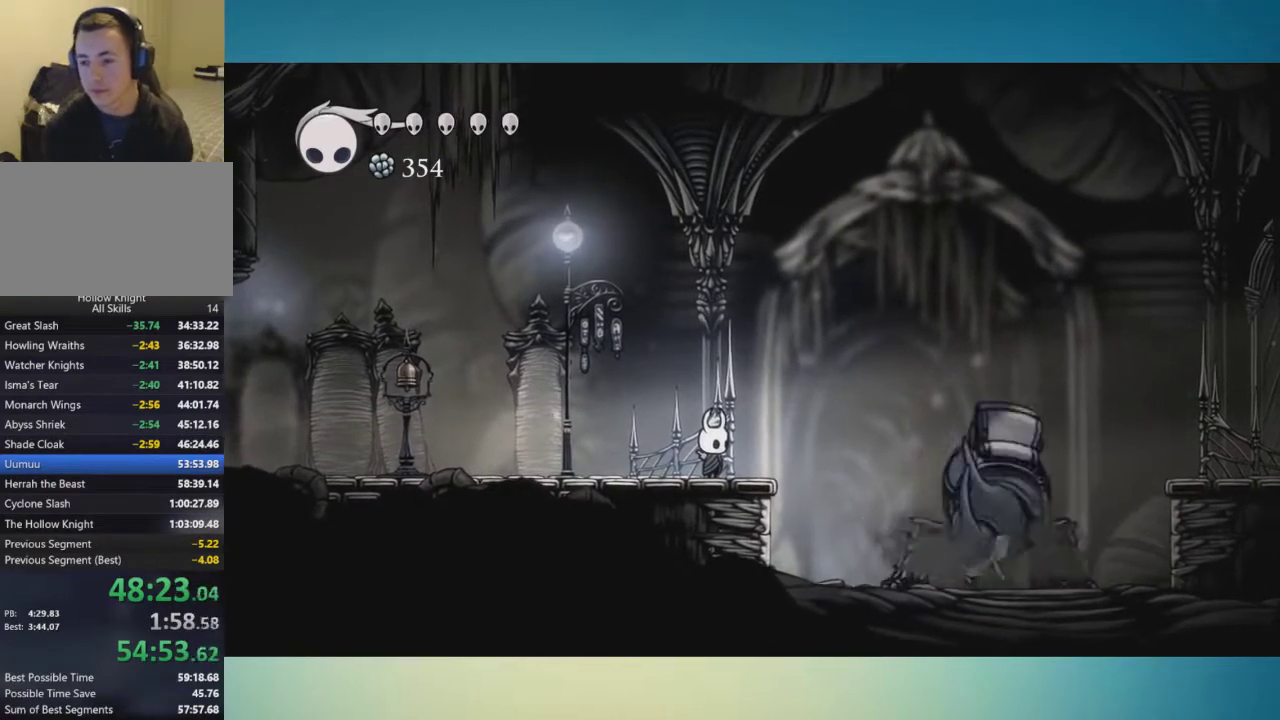
{"buttons": [], "left_stick": "center", "right_stick": "center", "events": [[67, "left_stick", "center"], [183, "left_stick", "up"], [283, "left_stick", "center"], [367, "left_stick", "up"], [467, "left_stick", "center"]]}
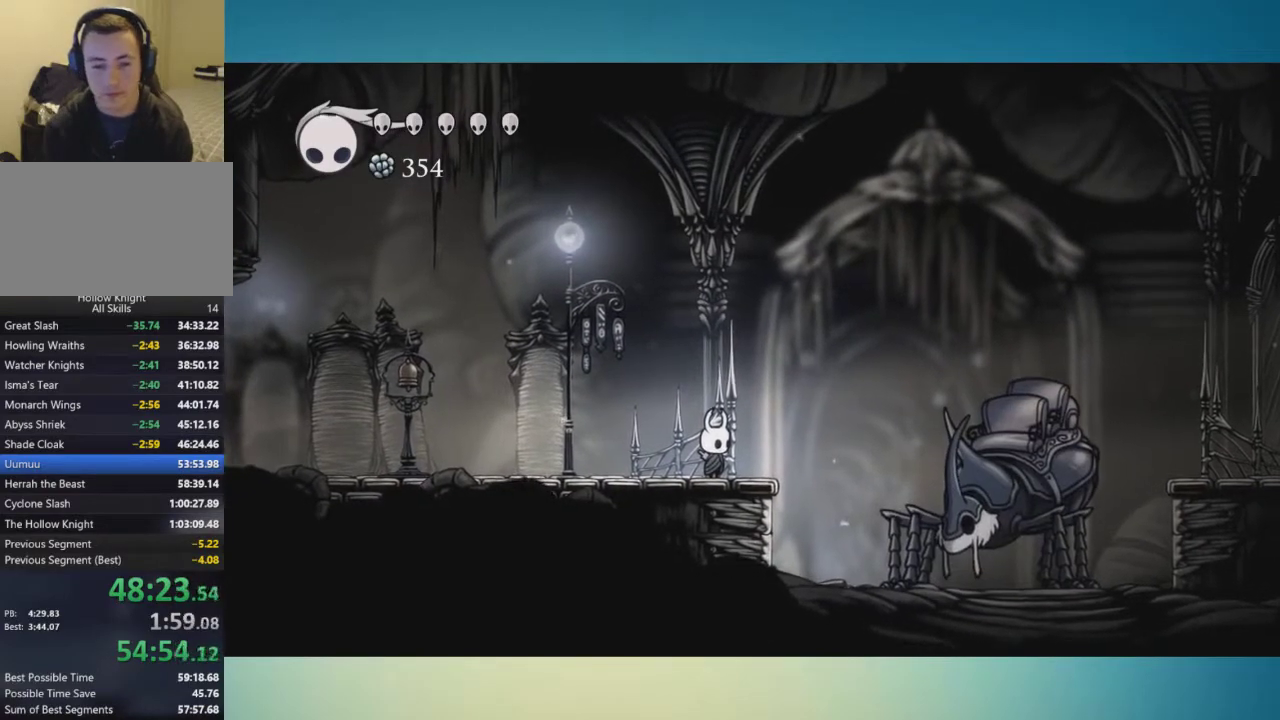
{"buttons": [], "left_stick": "up", "right_stick": "center", "events": [[84, "left_stick", "up"], [184, "left_stick", "center"], [284, "left_stick", "up"], [367, "left_stick", "center"], [467, "left_stick", "up"]]}
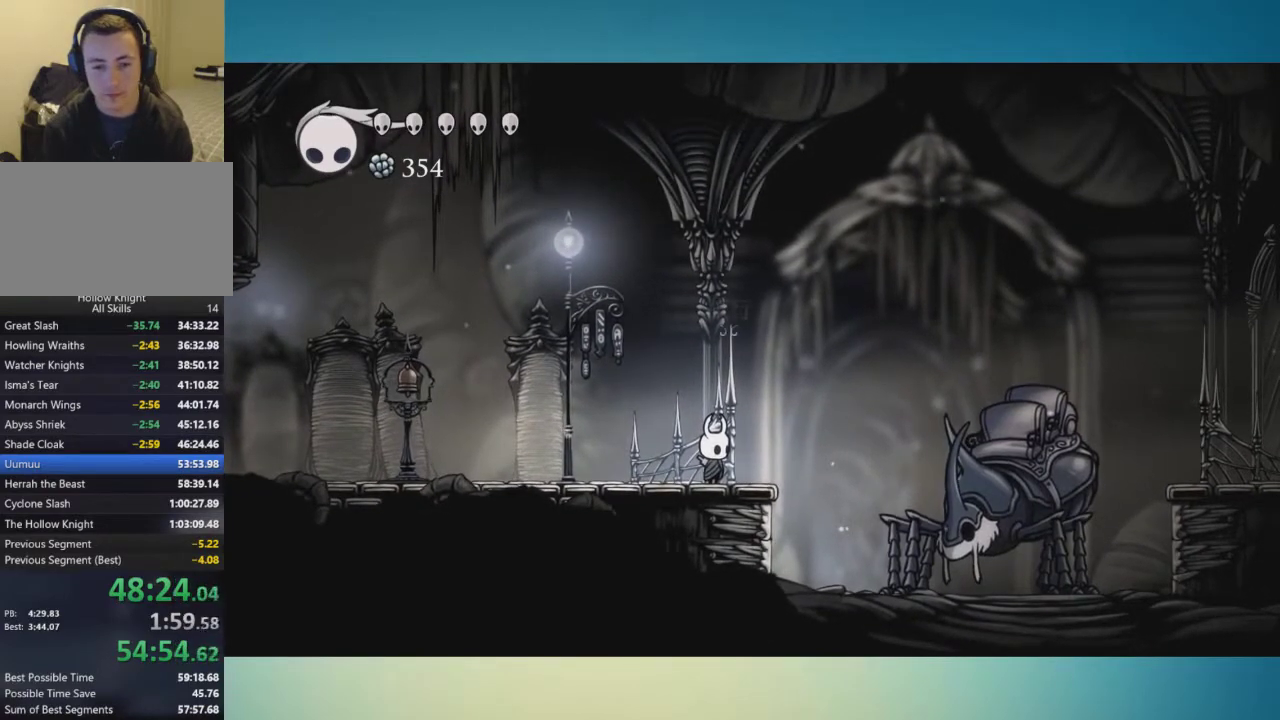
{"buttons": [], "left_stick": "center", "right_stick": "center", "events": [[250, "left_stick", "center"]]}
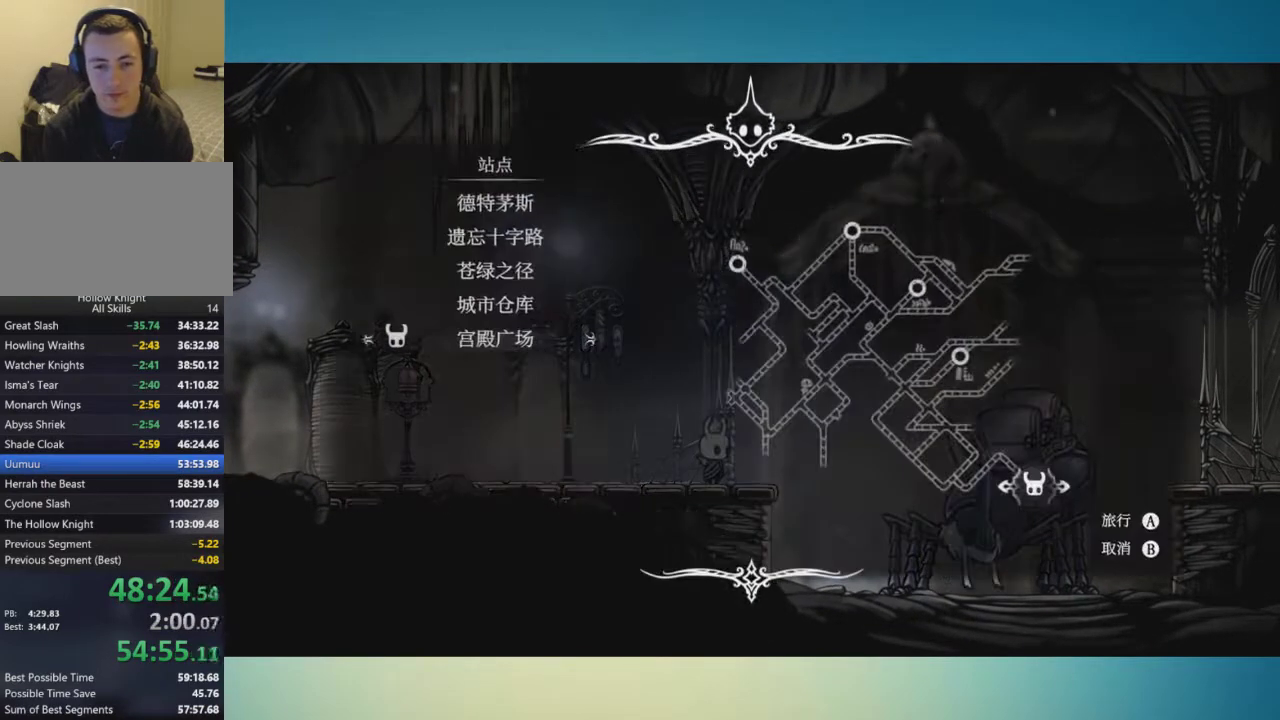
{"buttons": [], "left_stick": "center", "right_stick": "center", "events": [[284, "A", "down"], [467, "A", "up"]]}
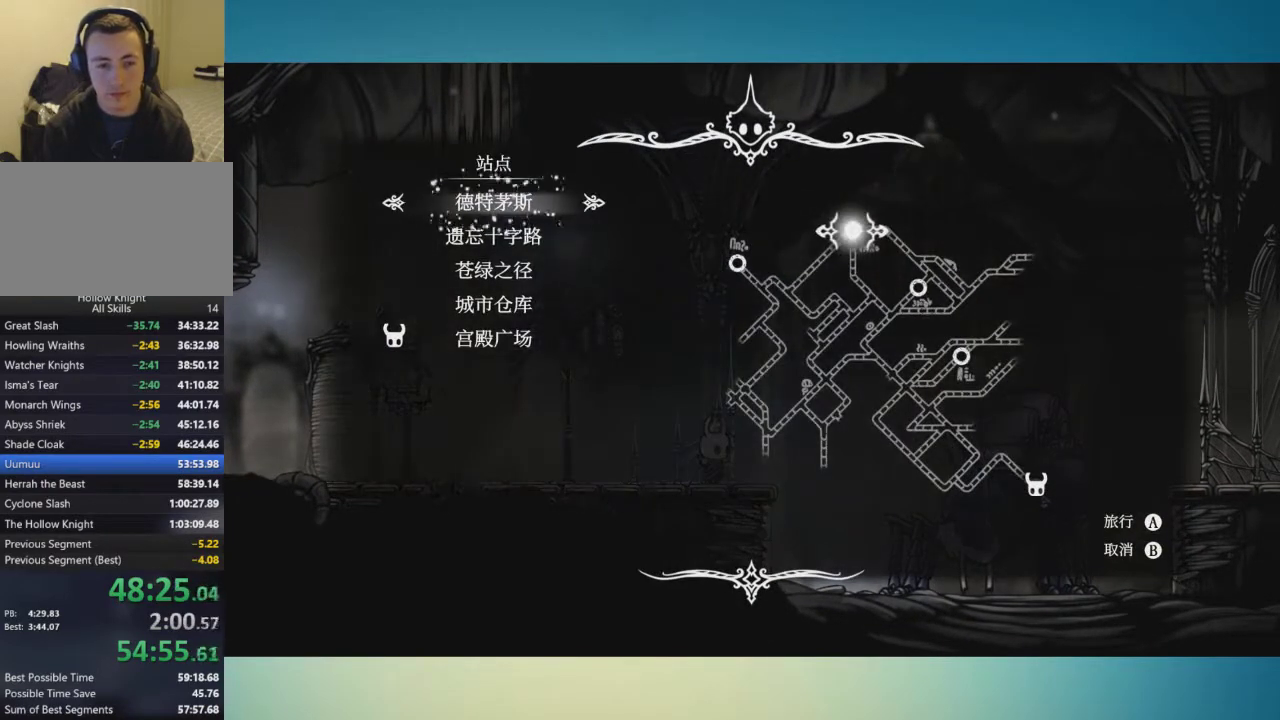
{"buttons": ["A"], "left_stick": "center", "right_stick": "center", "events": [[33, "A", "down"]]}
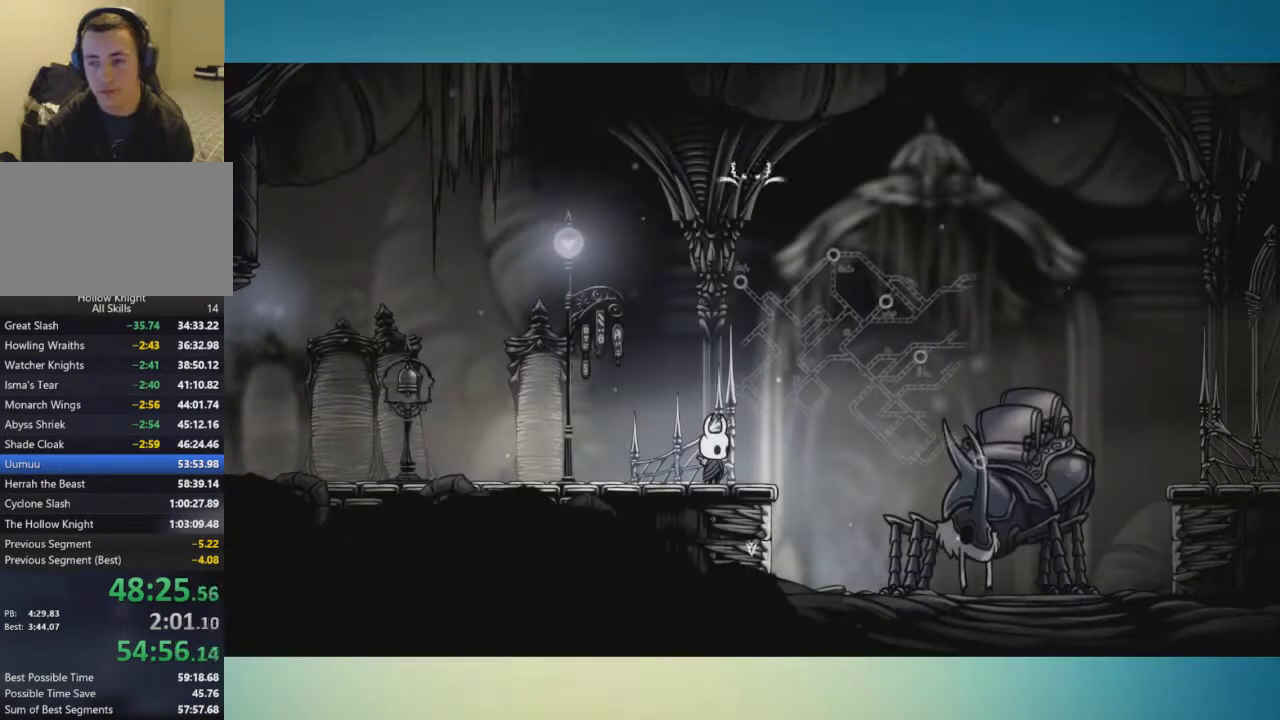
{"buttons": ["A"], "left_stick": "center", "right_stick": "center", "events": [[184, "A", "up"], [251, "A", "down"], [301, "A", "up"], [367, "A", "down"], [434, "A", "up"], [501, "A", "down"]]}
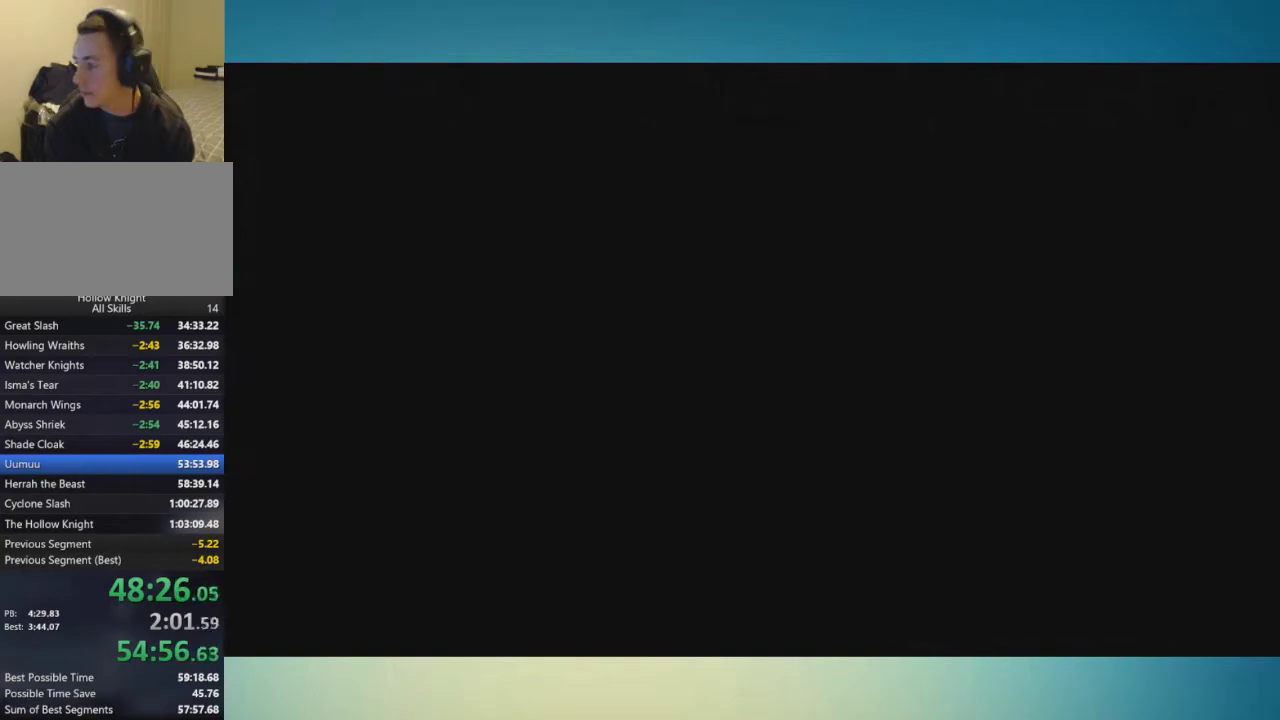
{"buttons": ["A"], "left_stick": "center", "right_stick": "center", "events": [[83, "A", "up"], [150, "A", "down"], [217, "A", "up"], [283, "A", "down"], [367, "A", "up"], [434, "A", "down"]]}
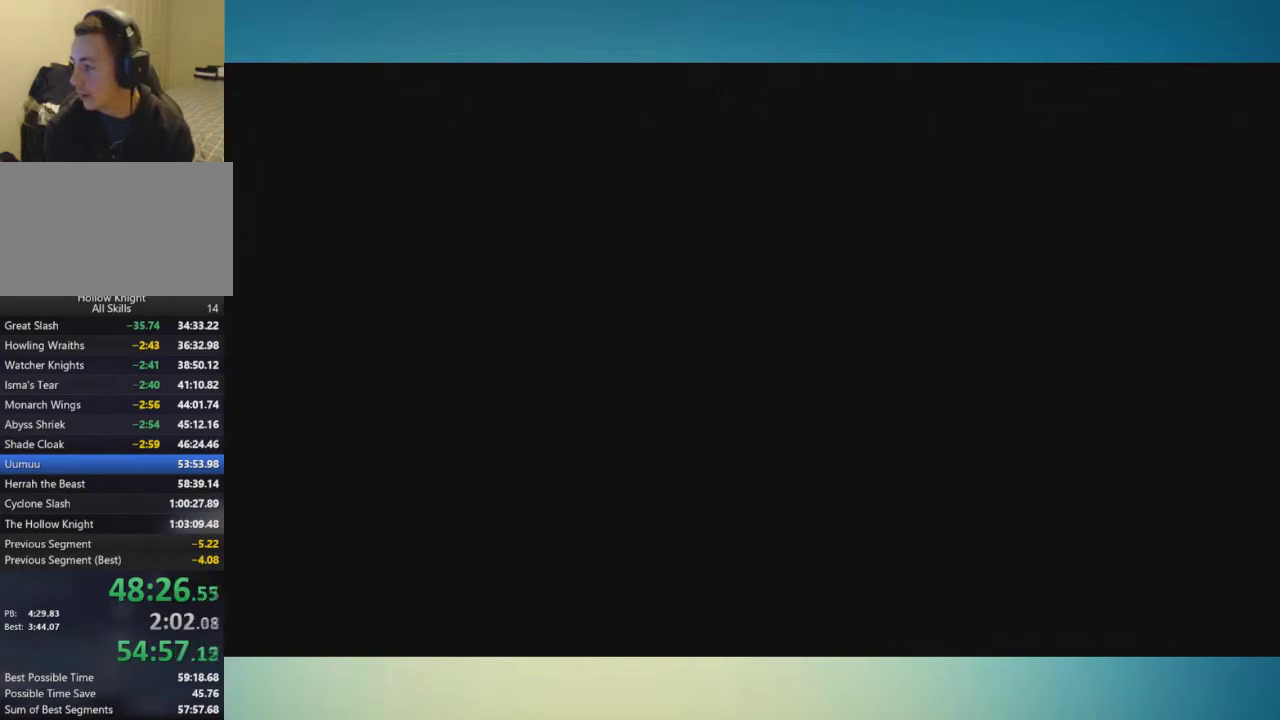
{"buttons": ["A"], "left_stick": "center", "right_stick": "center", "events": [[34, "A", "up"], [100, "A", "down"], [150, "A", "up"], [251, "A", "down"], [317, "A", "up"], [367, "A", "down"], [434, "A", "up"], [501, "A", "down"]]}
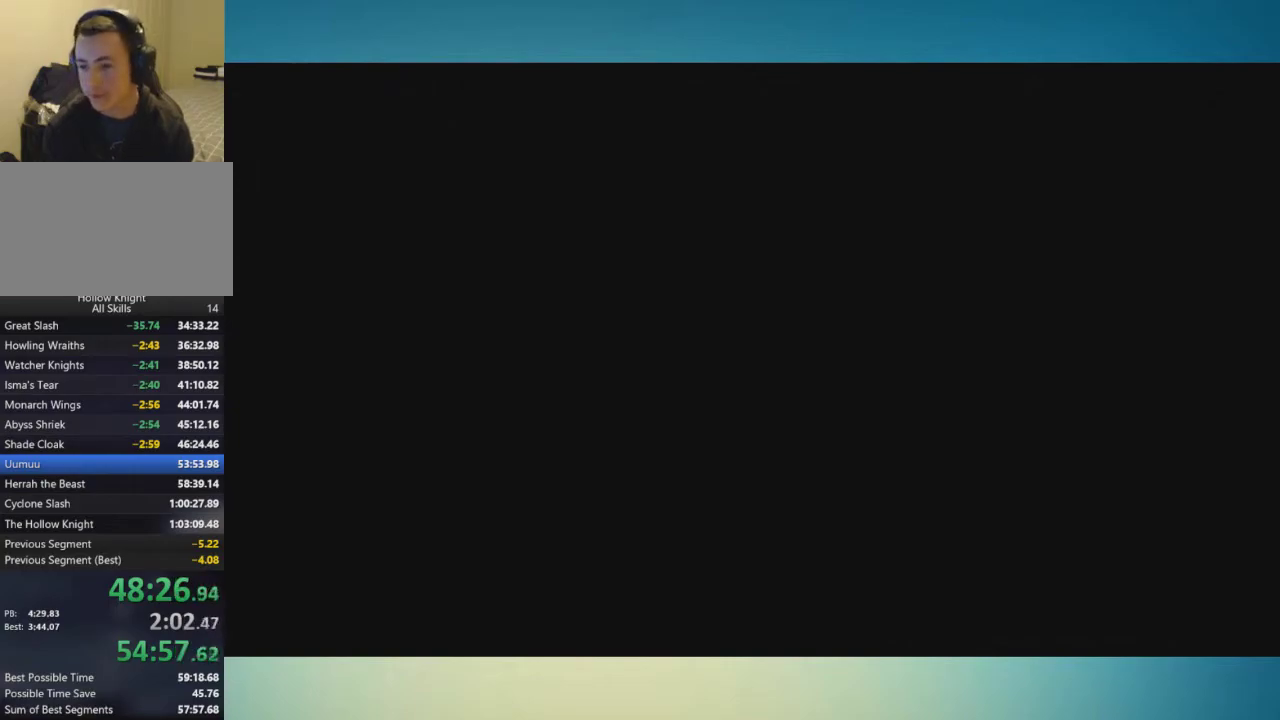
{"buttons": [], "left_stick": "center", "right_stick": "center", "events": [[100, "A", "up"], [150, "A", "down"], [217, "A", "up"], [283, "A", "down"], [367, "A", "up"], [434, "A", "down"], [500, "A", "up"]]}
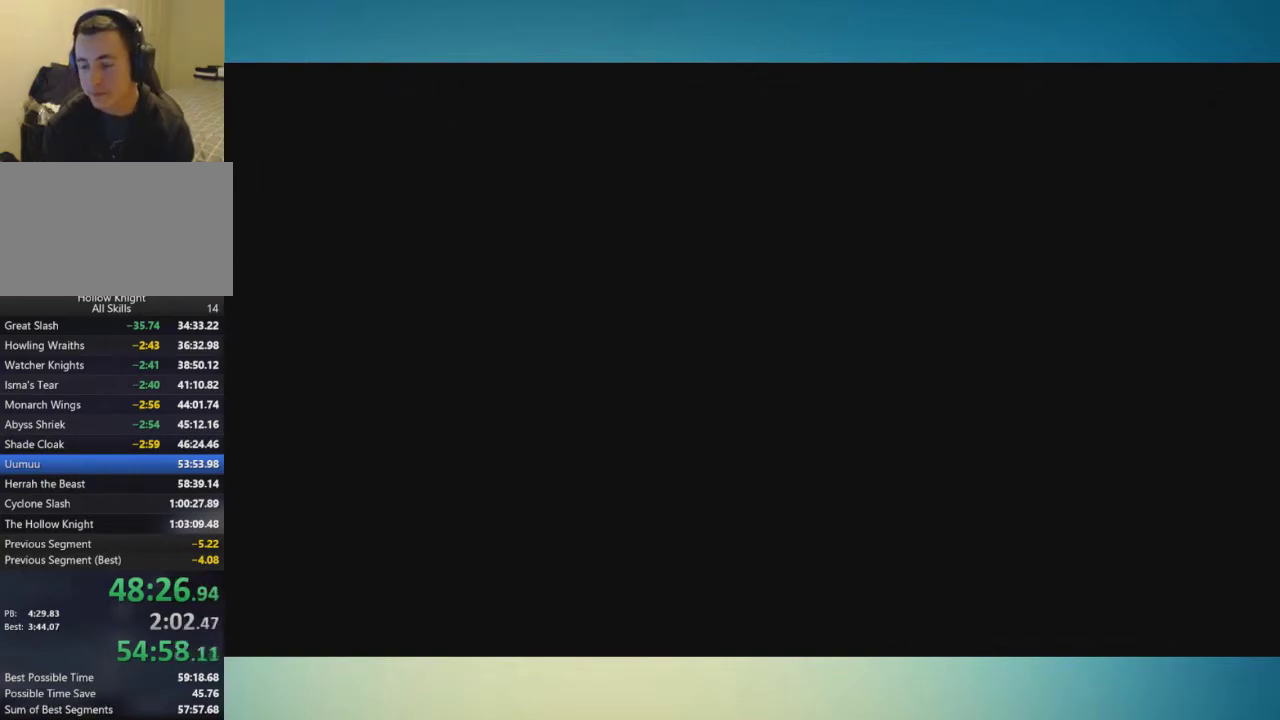
{"buttons": ["A"], "left_stick": "center", "right_stick": "center", "events": [[100, "A", "down"], [150, "A", "up"], [217, "A", "down"], [284, "A", "up"], [367, "A", "down"], [434, "A", "up"], [484, "A", "down"]]}